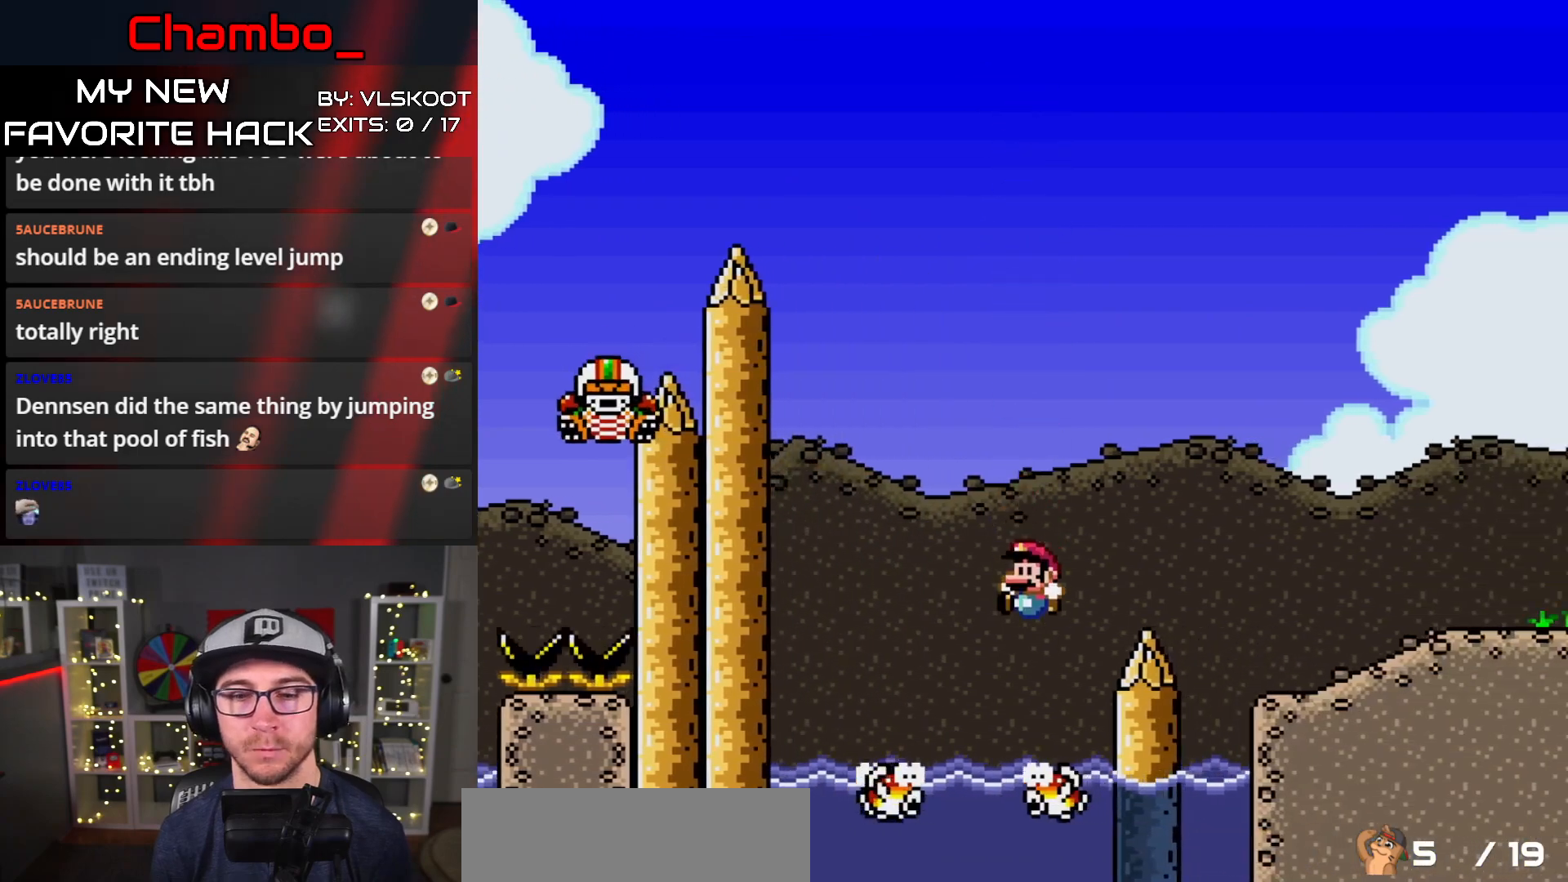
Gameplay with a controller (Nintendo layout); each line is a JSON object with the inputs held at the frame after it. "events" lists button and stick changes between this image and that frame as [ms after this image, input, new state], when the widget could be followed in between. Not read: L1 L3 R1 R3 START.
{"buttons": ["Y"], "events": [[100, "DPAD_LEFT", "up"], [100, "DPAD_RIGHT", "down"], [133, "DPAD_UP", "down"], [167, "DPAD_RIGHT", "up"], [233, "B", "down"], [300, "DPAD_RIGHT", "down"], [383, "DPAD_UP", "up"], [450, "DPAD_RIGHT", "up"], [483, "B", "up"]]}
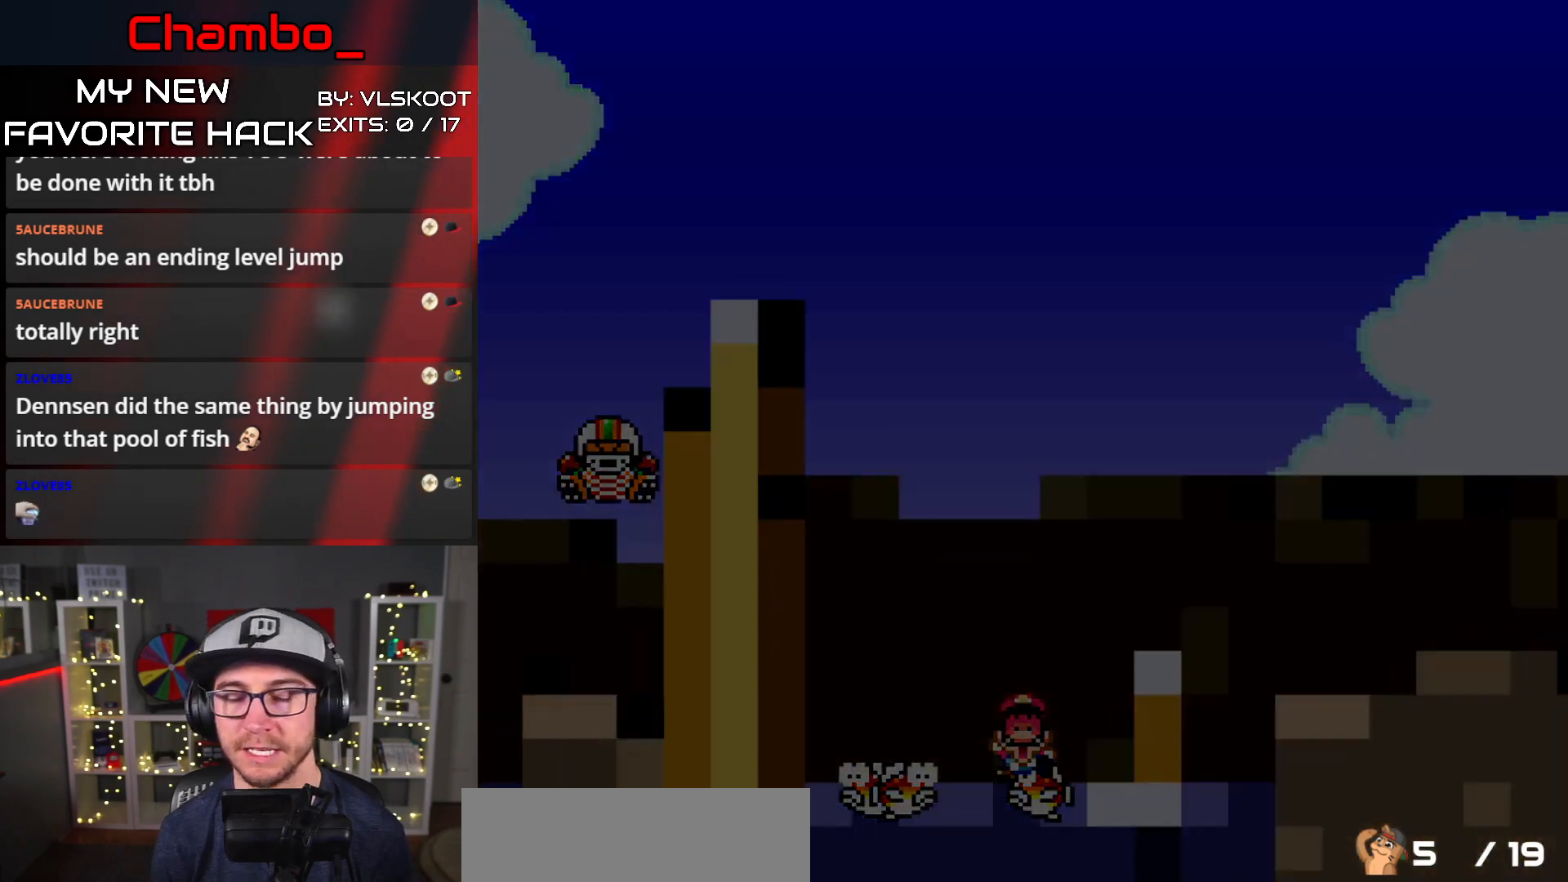
{"buttons": ["A"], "events": [[50, "Y", "up"], [317, "A", "down"]]}
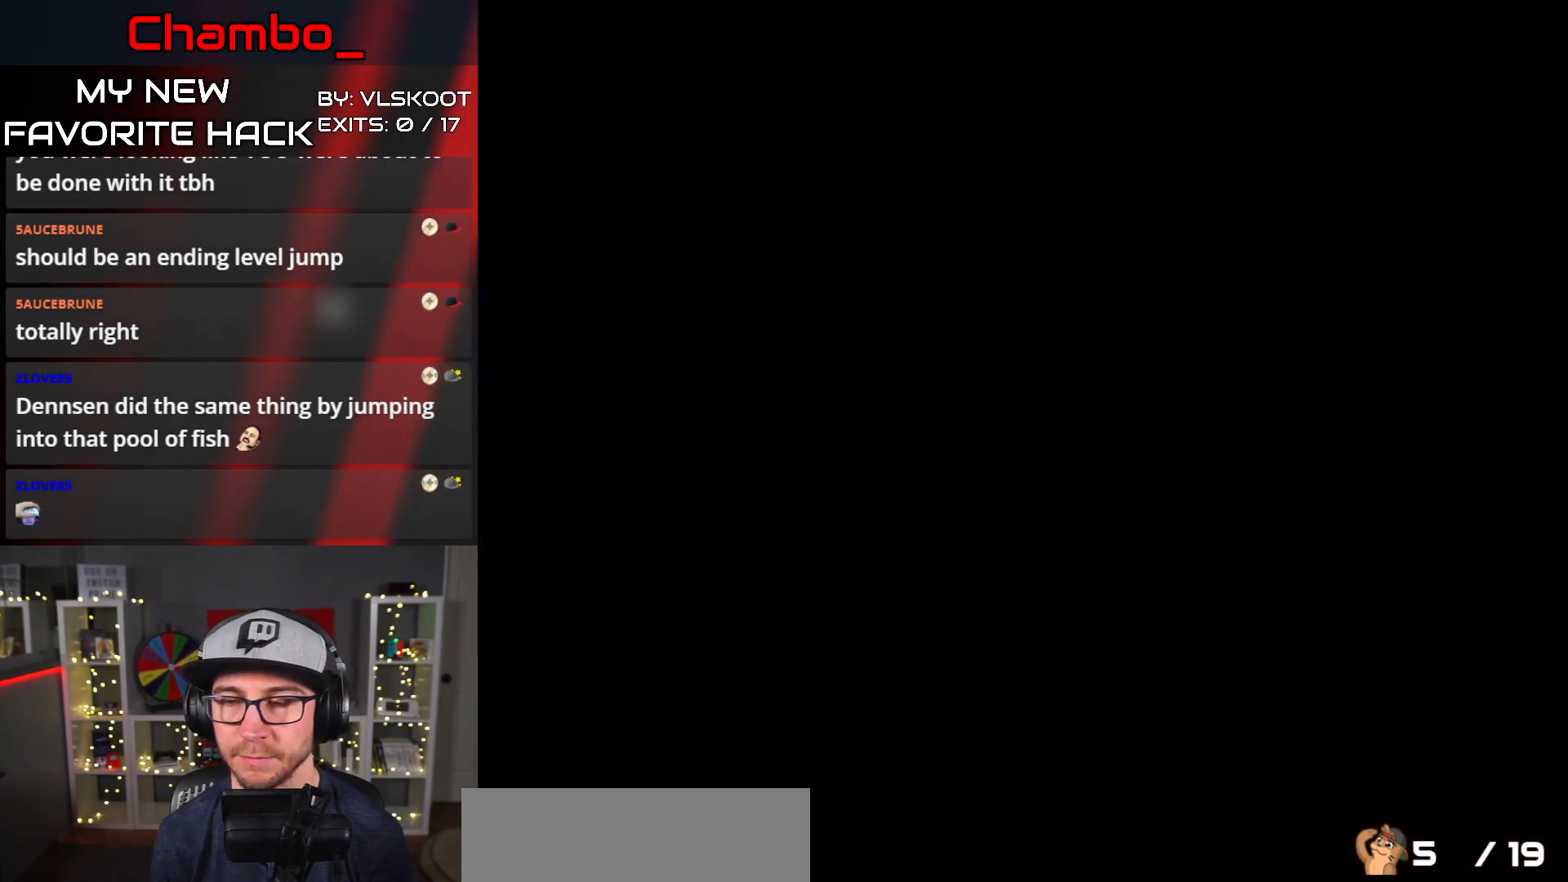
{"buttons": [], "events": [[67, "A", "up"], [83, "A", "down"], [183, "A", "up"]]}
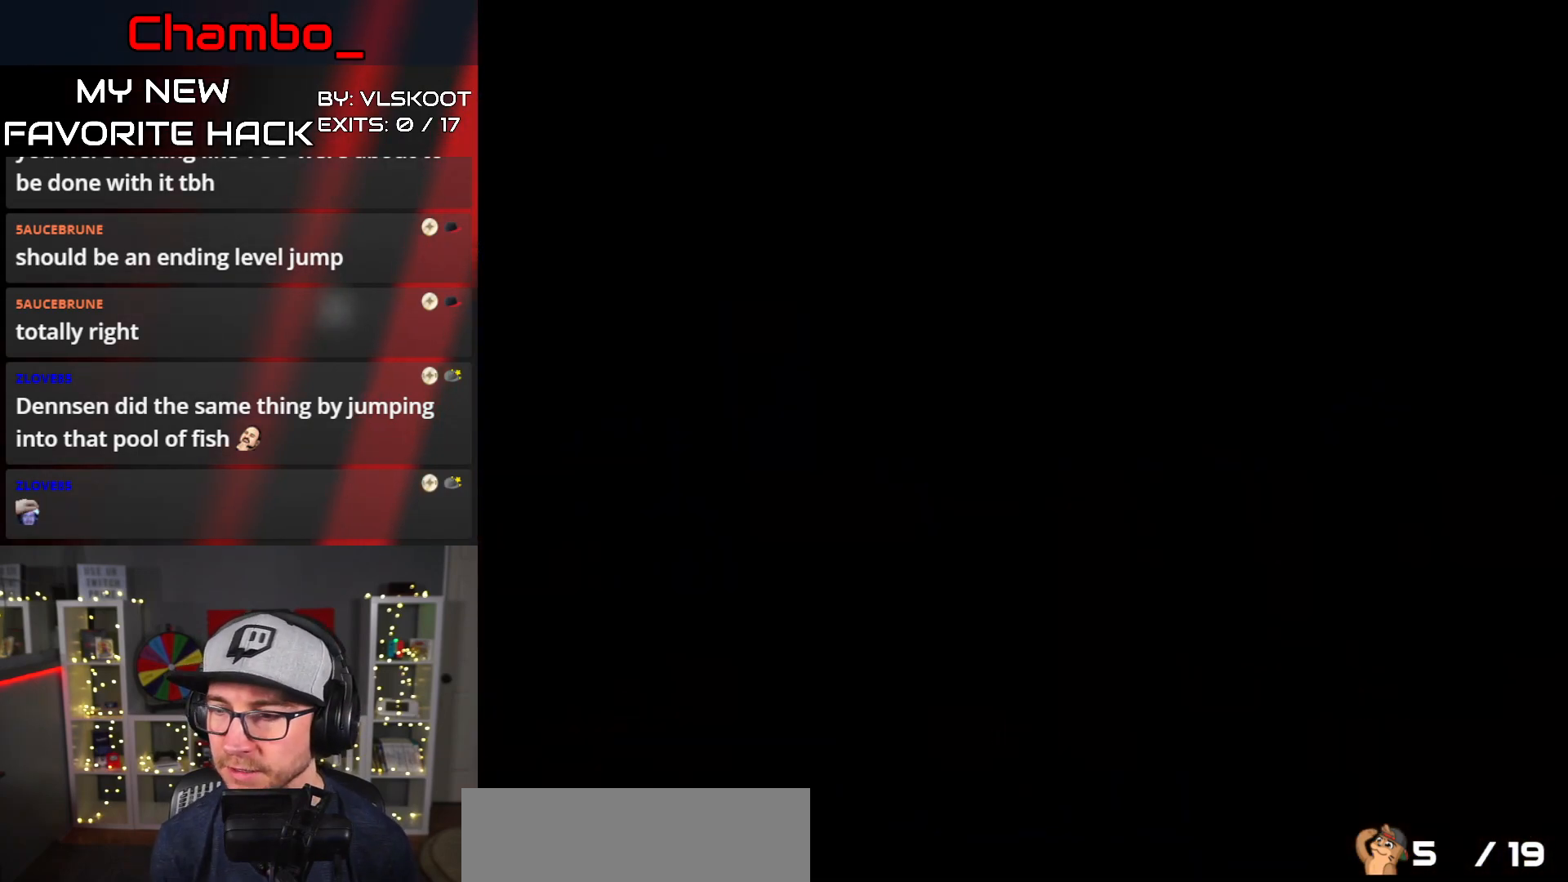
{"buttons": ["DPAD_RIGHT"], "events": [[500, "DPAD_RIGHT", "down"]]}
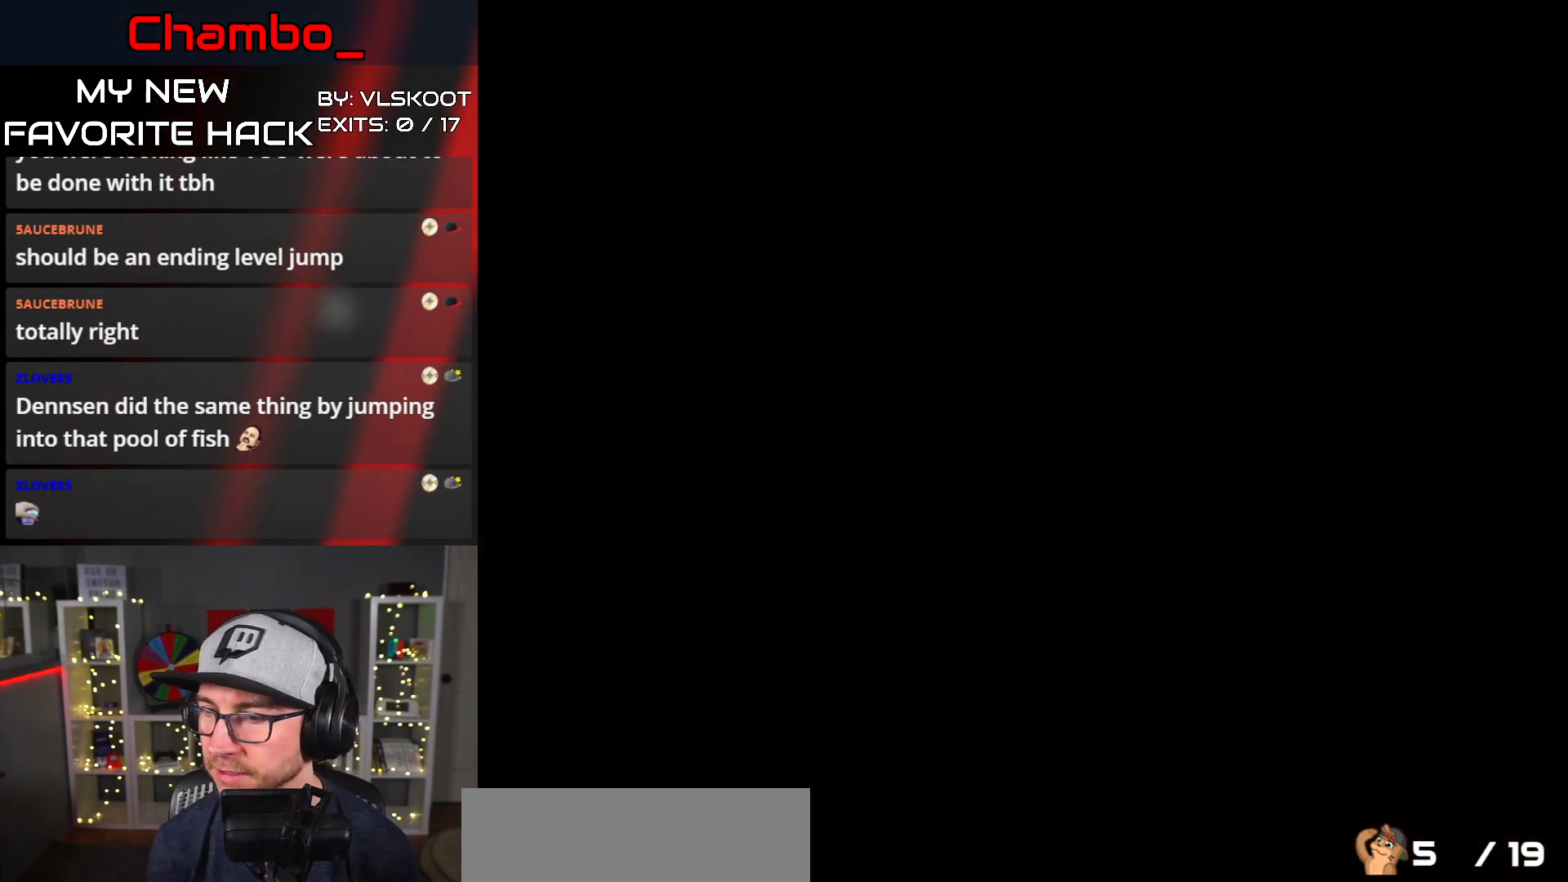
{"buttons": ["Y", "DPAD_RIGHT"], "events": [[250, "Y", "down"]]}